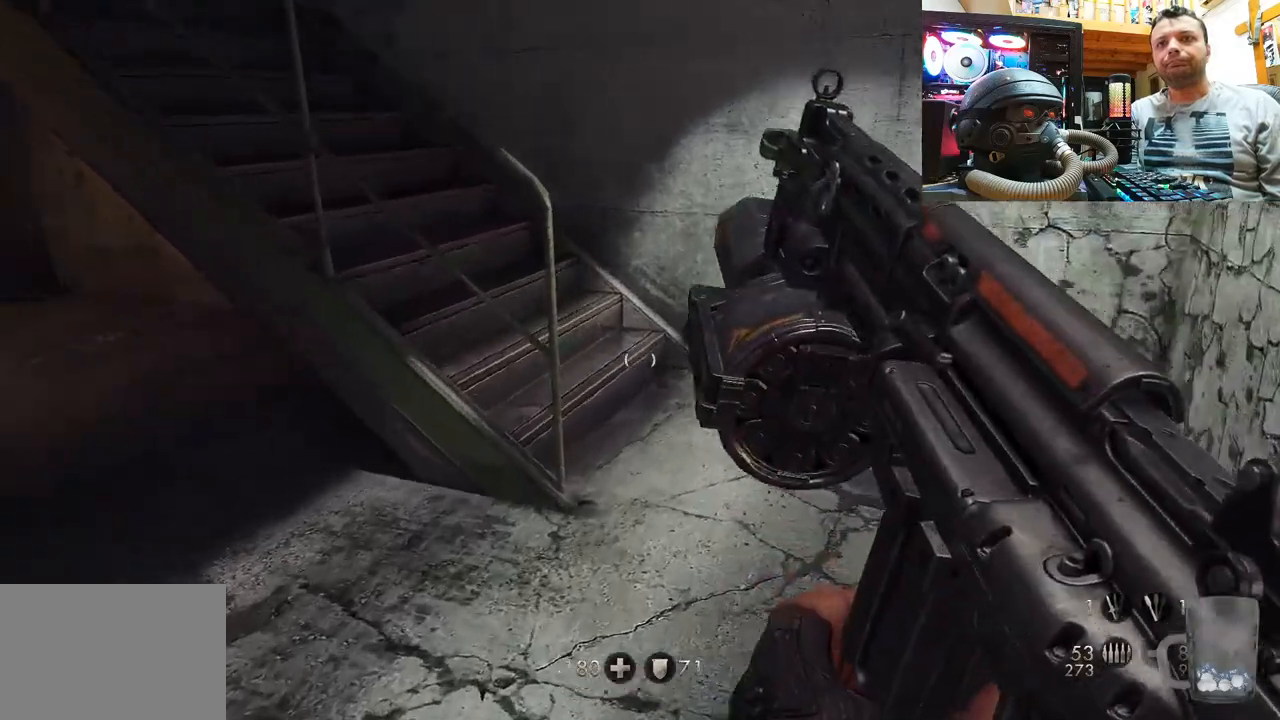
Gameplay with a controller (PlayStation layout); each line is a JSON object with the inputs held at the frame after it. "events" lists button and stick changes between this image and that frame as [ms after this image, input, new state], when the widget could be followed in between. Not read: L1 R1.
{"buttons": [], "left_stick": "up", "right_stick": "left", "events": [[250, "right_stick", "up-left"], [283, "left_stick", "center"], [400, "right_stick", "left"], [483, "left_stick", "up"]]}
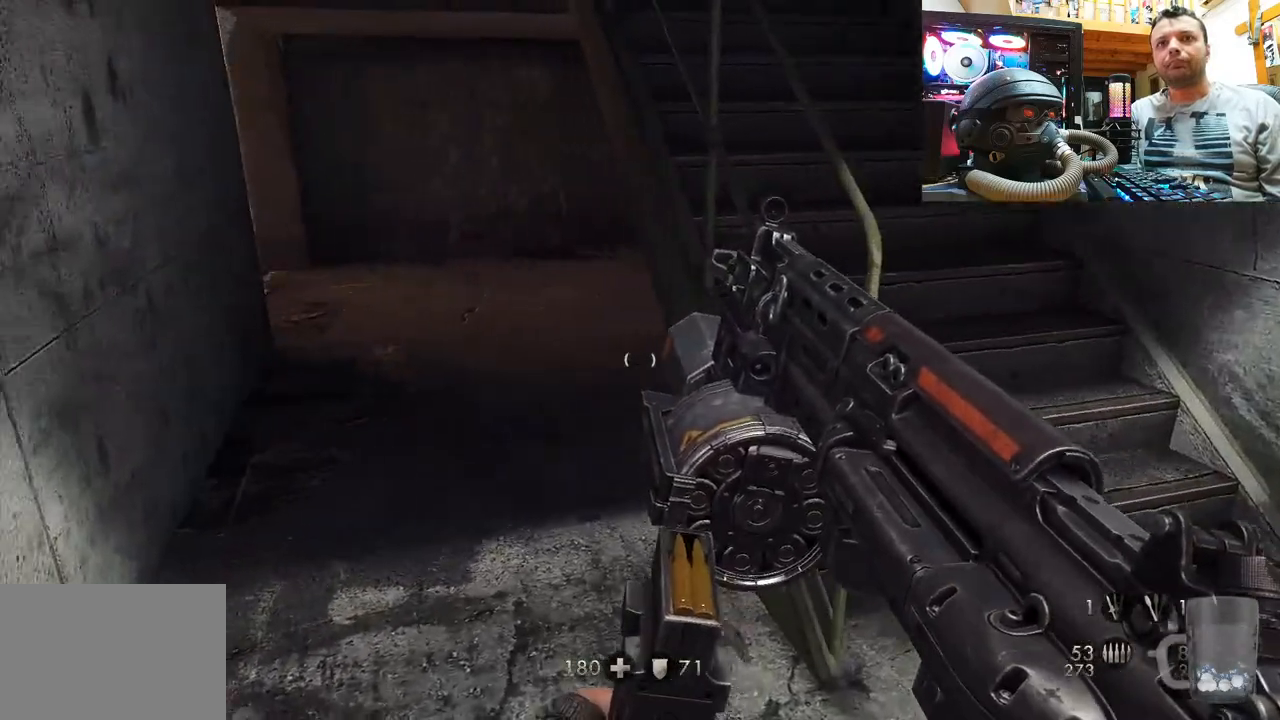
{"buttons": [], "left_stick": "left", "right_stick": "right", "events": [[100, "right_stick", "center"], [267, "right_stick", "right"], [283, "left_stick", "up-left"], [467, "left_stick", "left"]]}
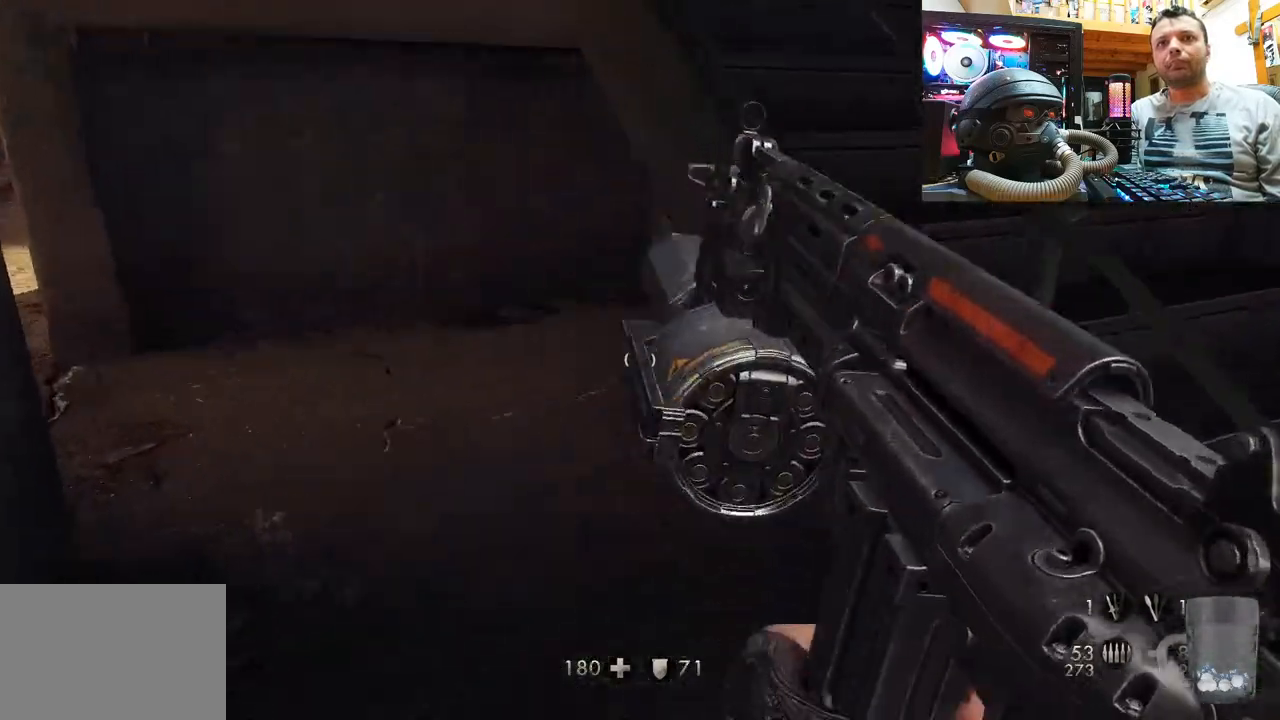
{"buttons": [], "left_stick": "down-left", "right_stick": "center", "events": [[300, "right_stick", "center"], [500, "left_stick", "down-left"]]}
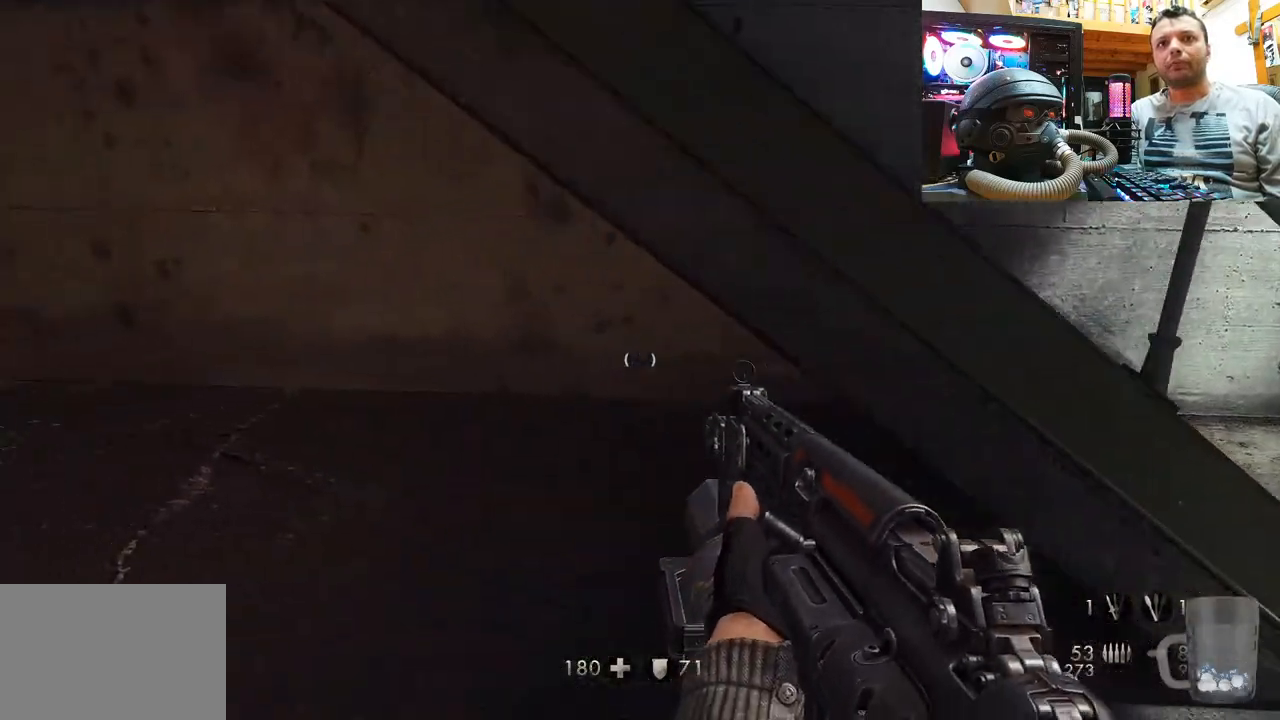
{"buttons": [], "left_stick": "up", "right_stick": "left", "events": [[133, "left_stick", "center"], [150, "right_stick", "up"], [417, "right_stick", "left"], [500, "left_stick", "up"]]}
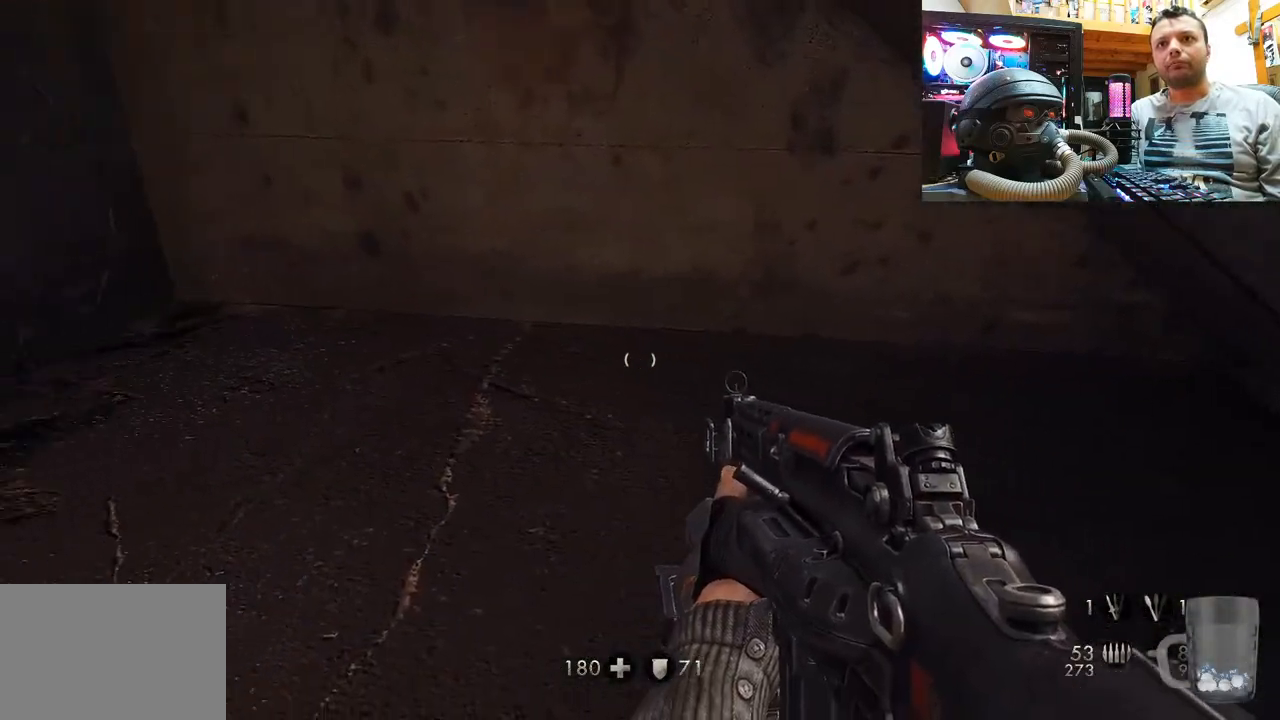
{"buttons": [], "left_stick": "up-right", "right_stick": "left", "events": [[267, "left_stick", "up-right"], [267, "right_stick", "up-left"], [400, "right_stick", "left"]]}
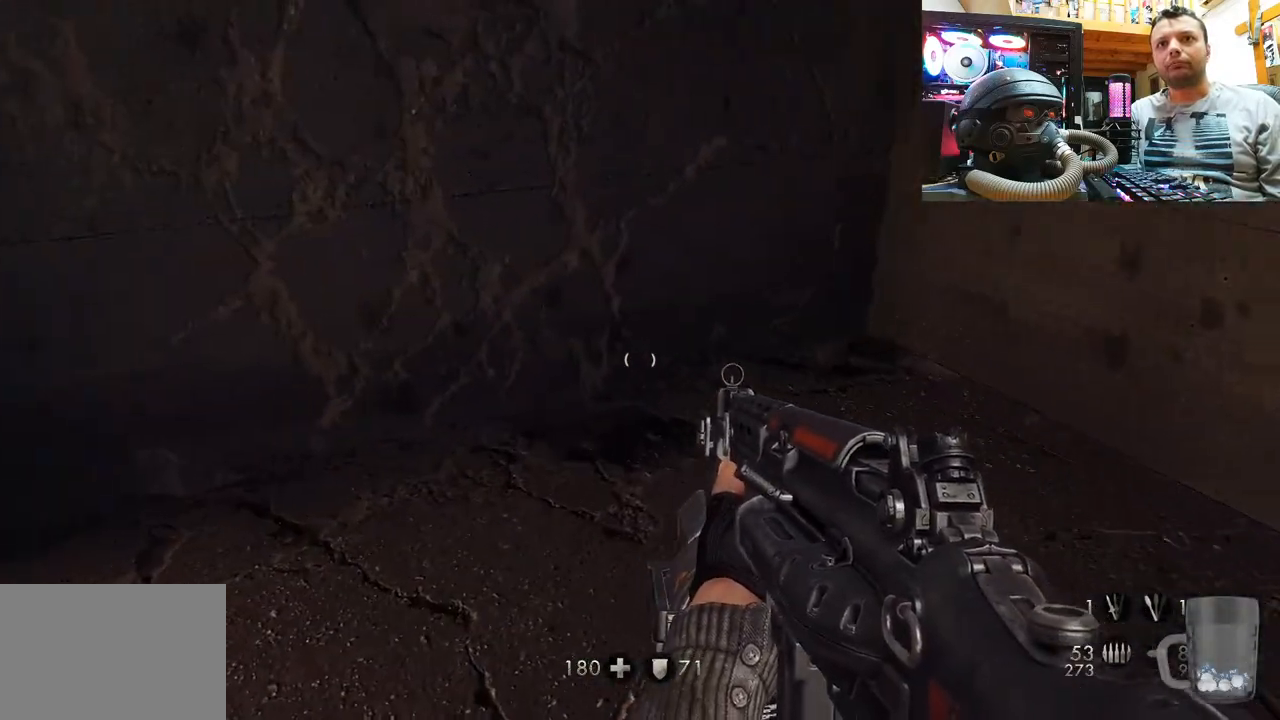
{"buttons": [], "left_stick": "up-right", "right_stick": "left", "events": [[83, "left_stick", "center"], [333, "left_stick", "up-right"]]}
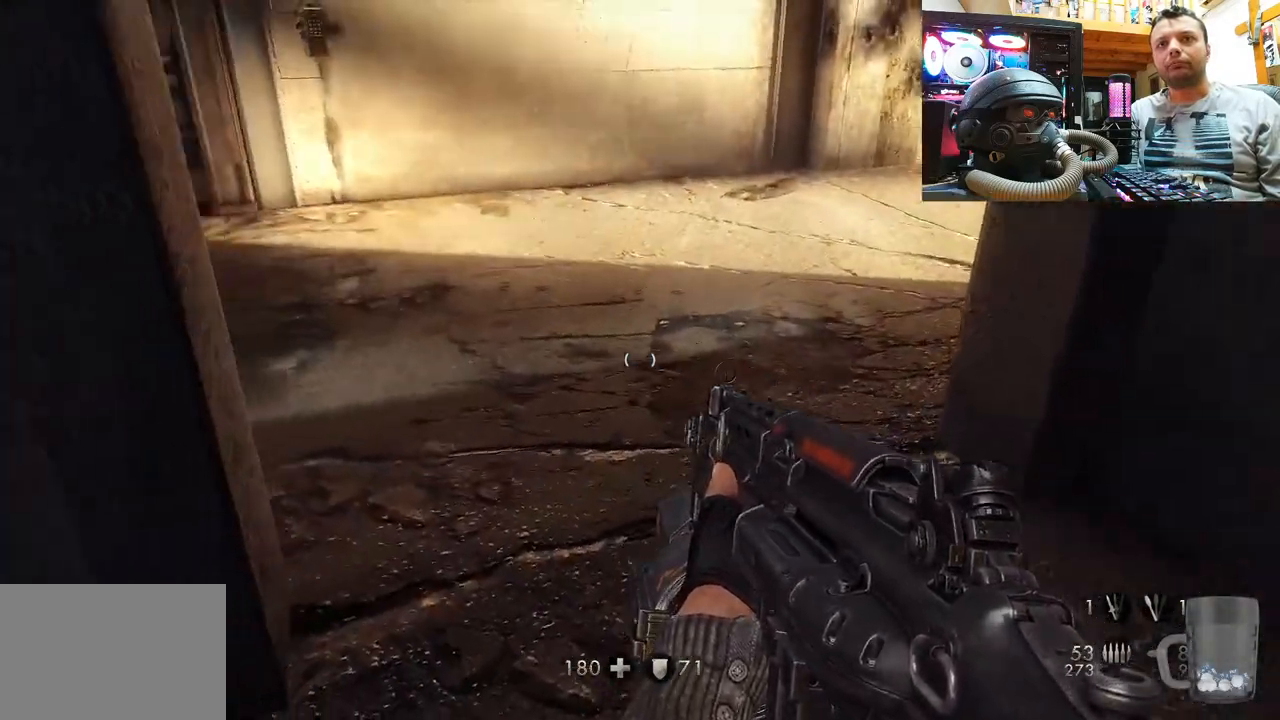
{"buttons": [], "left_stick": "up-right", "right_stick": "left", "events": [[17, "right_stick", "center"], [100, "left_stick", "center"], [117, "right_stick", "left"], [167, "right_stick", "down-left"], [200, "left_stick", "up-right"], [500, "right_stick", "left"]]}
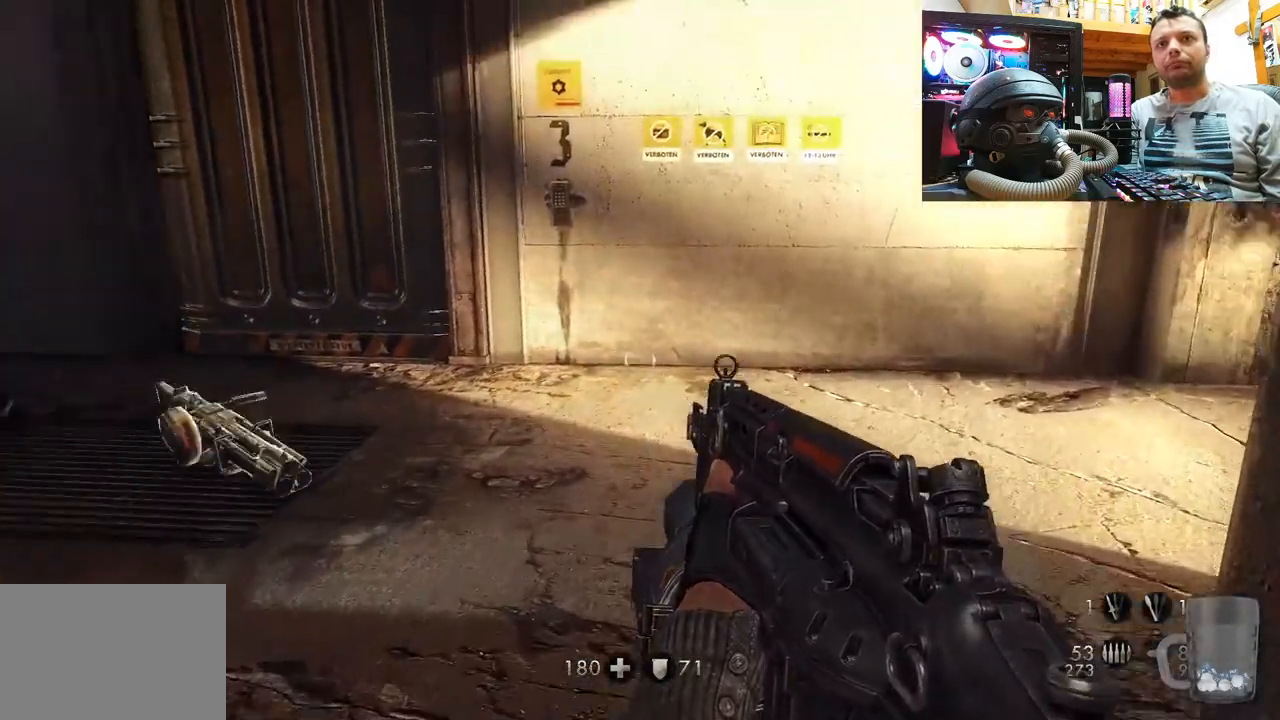
{"buttons": [], "left_stick": "center", "right_stick": "left", "events": [[67, "left_stick", "center"], [200, "left_stick", "up-right"], [433, "left_stick", "center"]]}
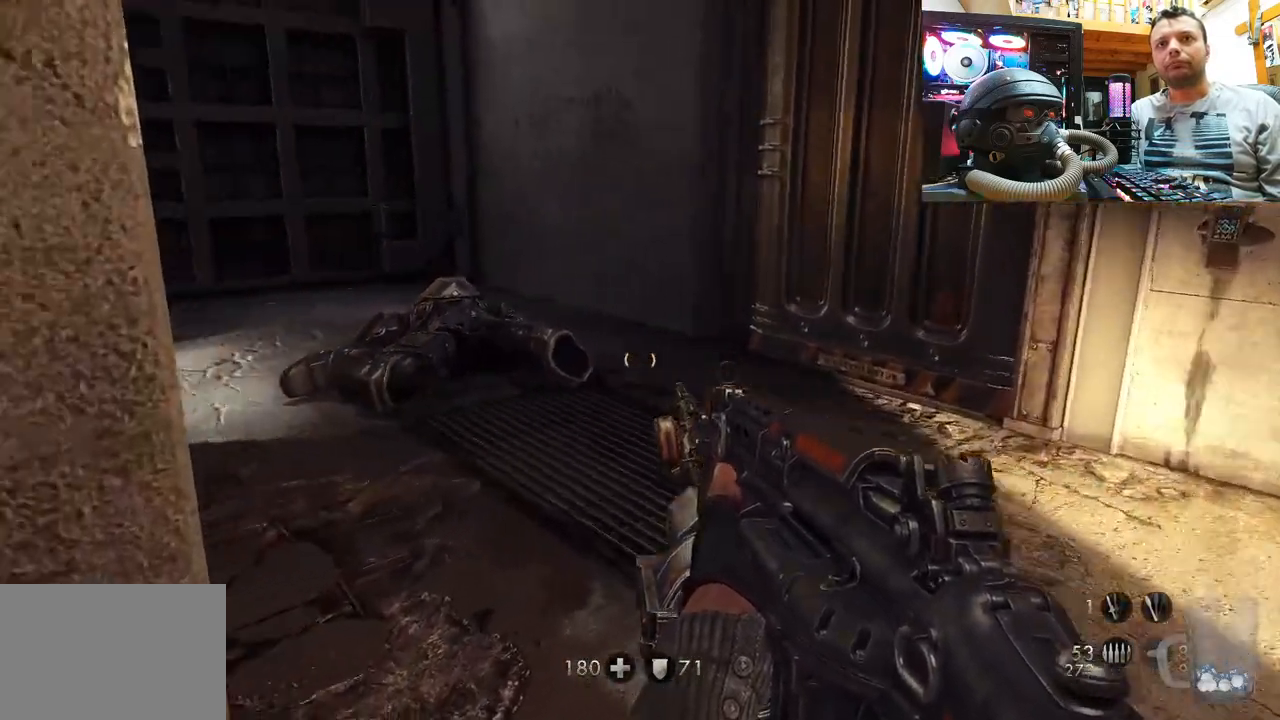
{"buttons": [], "left_stick": "center", "right_stick": "down-right", "events": [[50, "left_stick", "up"], [117, "right_stick", "center"], [200, "right_stick", "down-right"], [483, "left_stick", "center"]]}
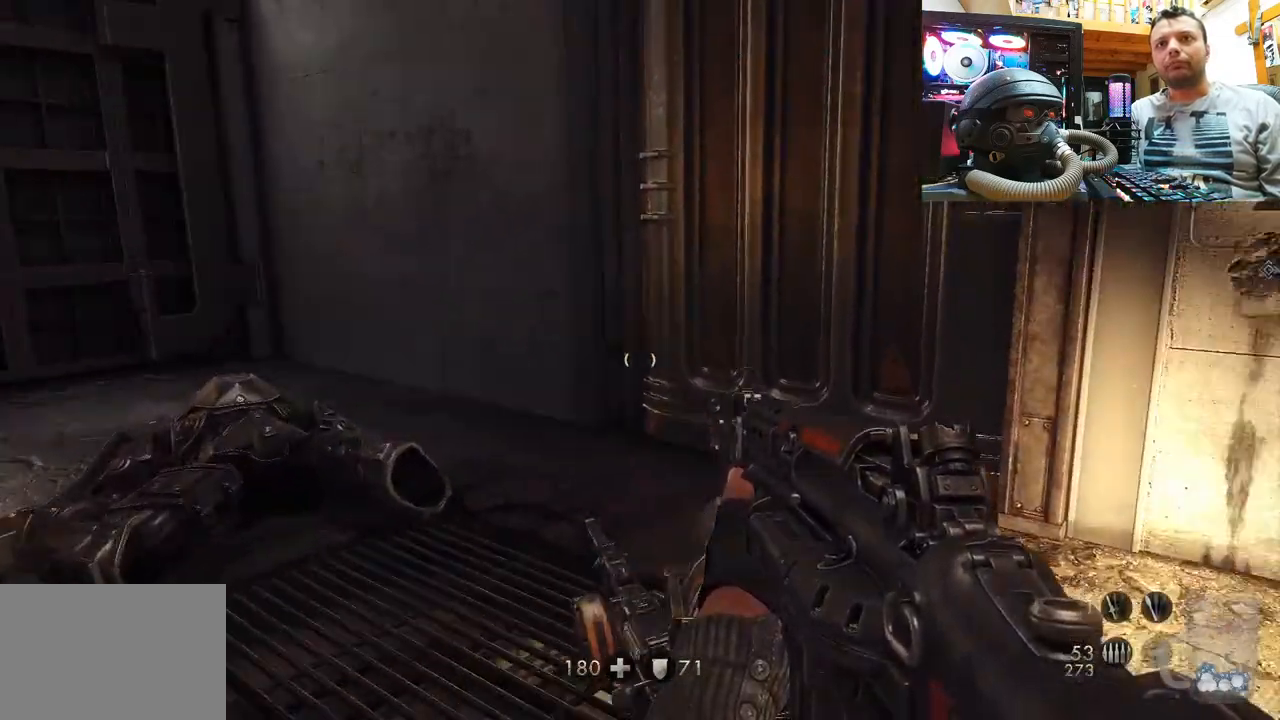
{"buttons": ["DPAD_DOWN"], "left_stick": "center", "right_stick": "center", "events": [[183, "right_stick", "center"], [433, "DPAD_DOWN", "down"]]}
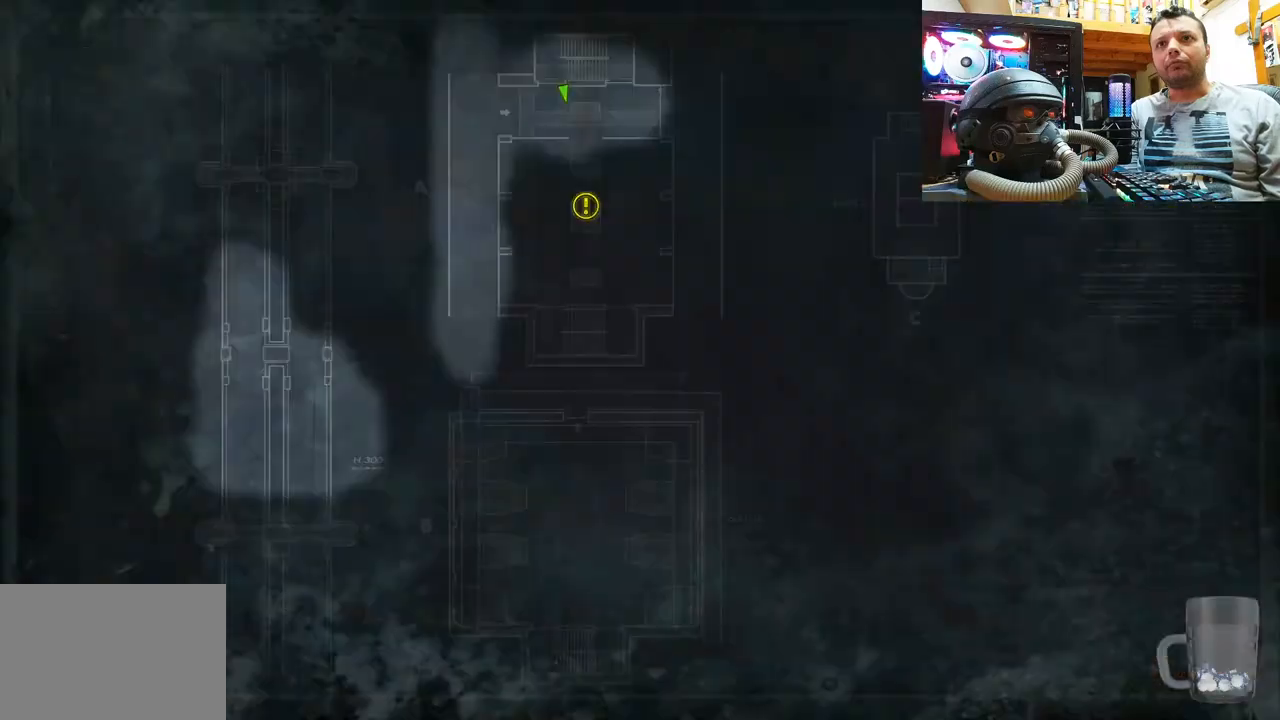
{"buttons": [], "left_stick": "center", "right_stick": "center", "events": [[50, "DPAD_DOWN", "up"]]}
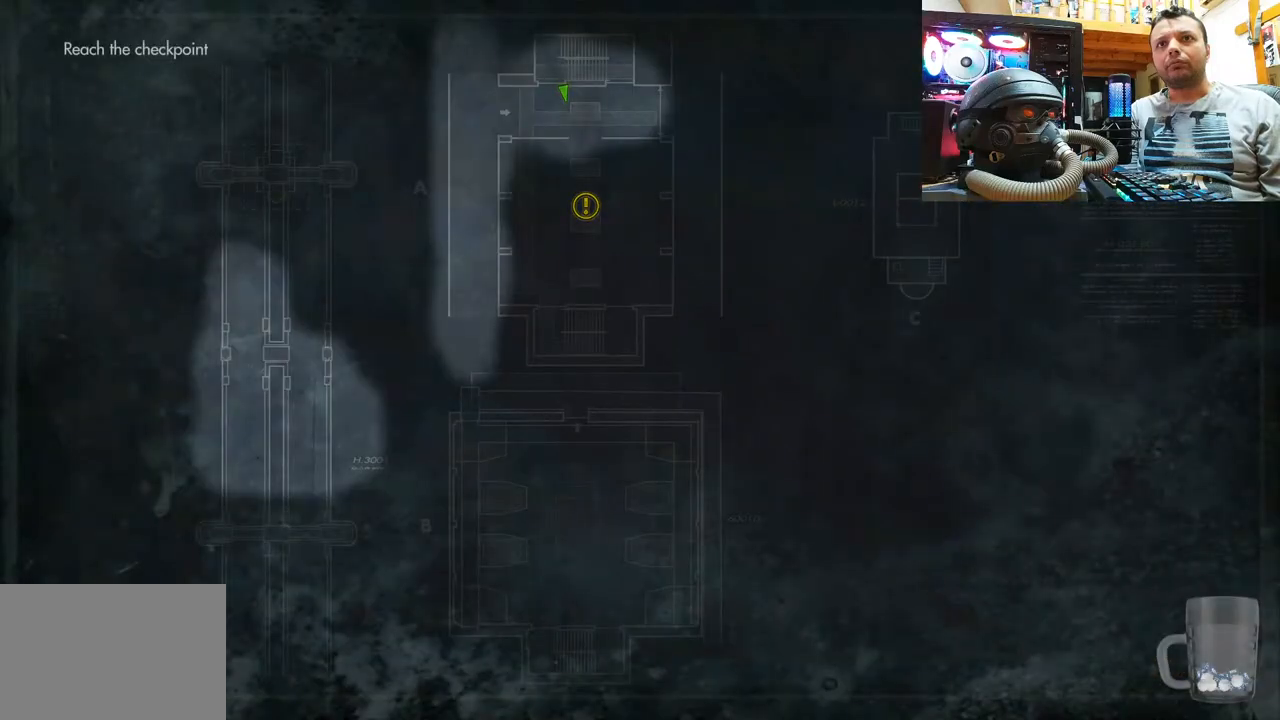
{"buttons": [], "left_stick": "center", "right_stick": "center", "events": []}
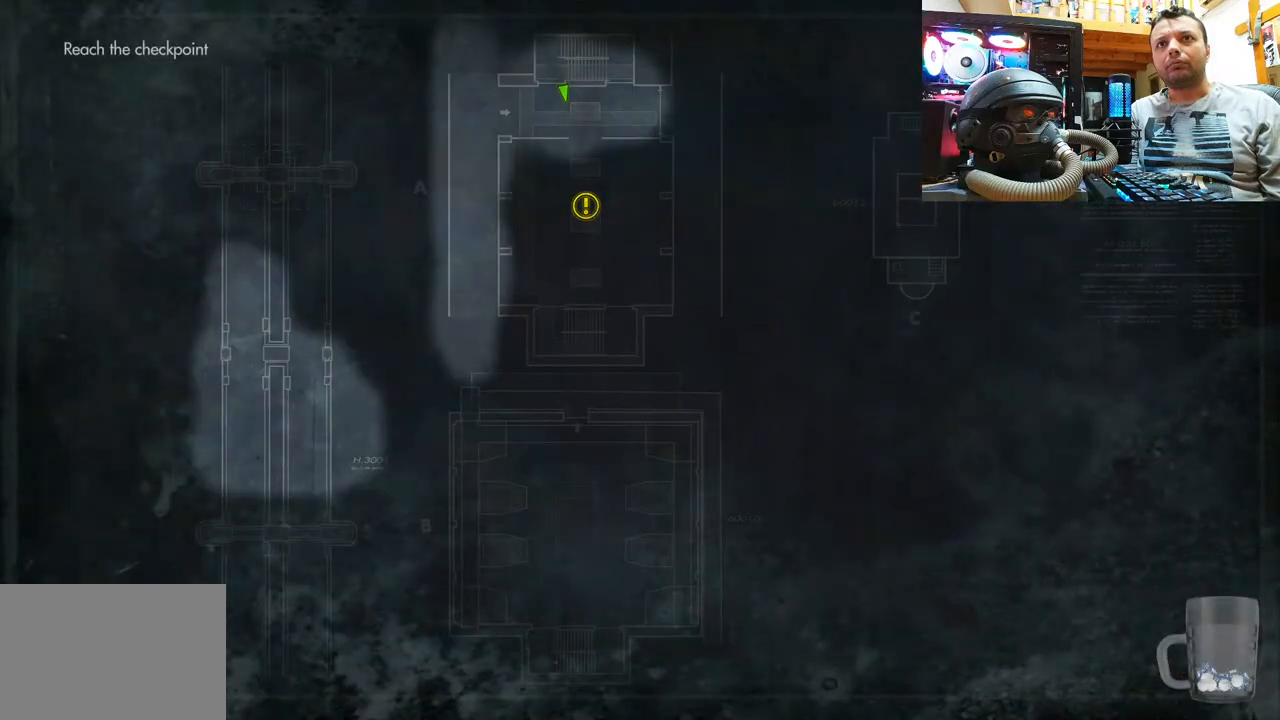
{"buttons": [], "left_stick": "down-left", "right_stick": "left", "events": [[117, "CIRCLE", "down"], [217, "CIRCLE", "up"], [350, "left_stick", "down"], [367, "right_stick", "left"], [400, "left_stick", "down-left"]]}
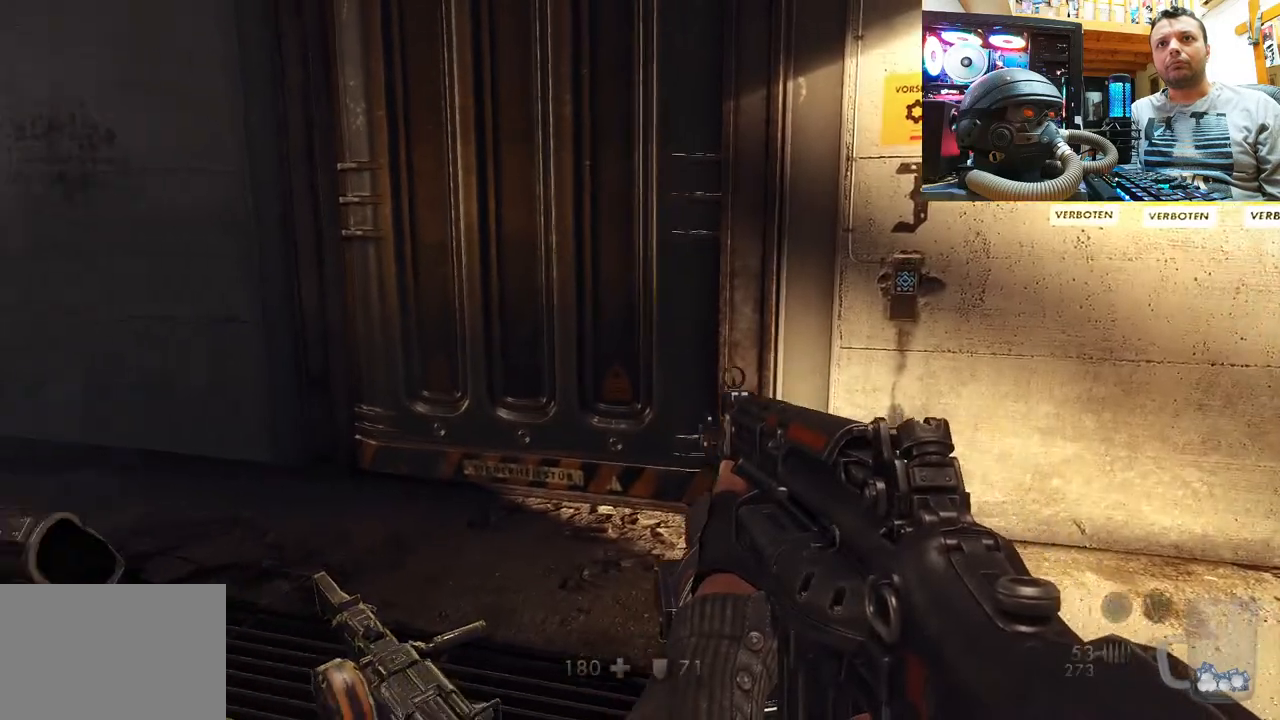
{"buttons": [], "left_stick": "up", "right_stick": "center", "events": [[333, "right_stick", "up-left"], [417, "left_stick", "up-left"], [433, "right_stick", "center"], [500, "left_stick", "up"]]}
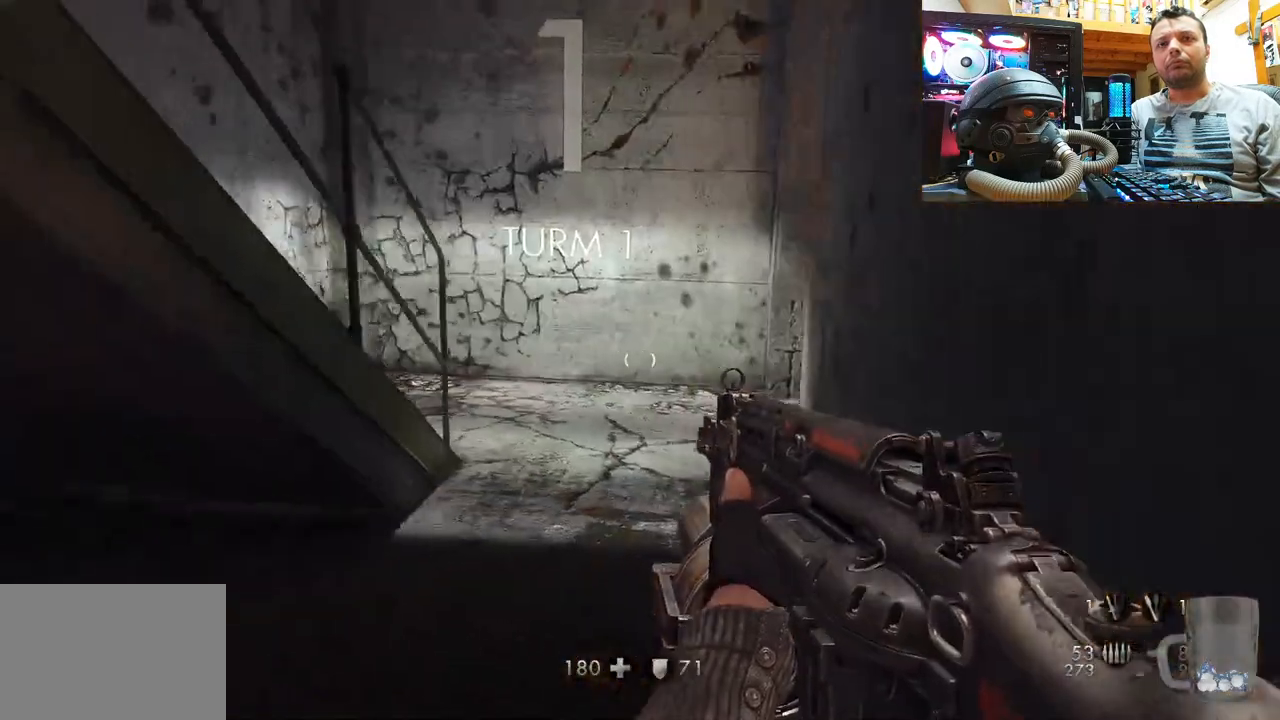
{"buttons": [], "left_stick": "up-right", "right_stick": "up-left", "events": [[200, "right_stick", "left"], [400, "right_stick", "up-left"], [433, "left_stick", "up-right"]]}
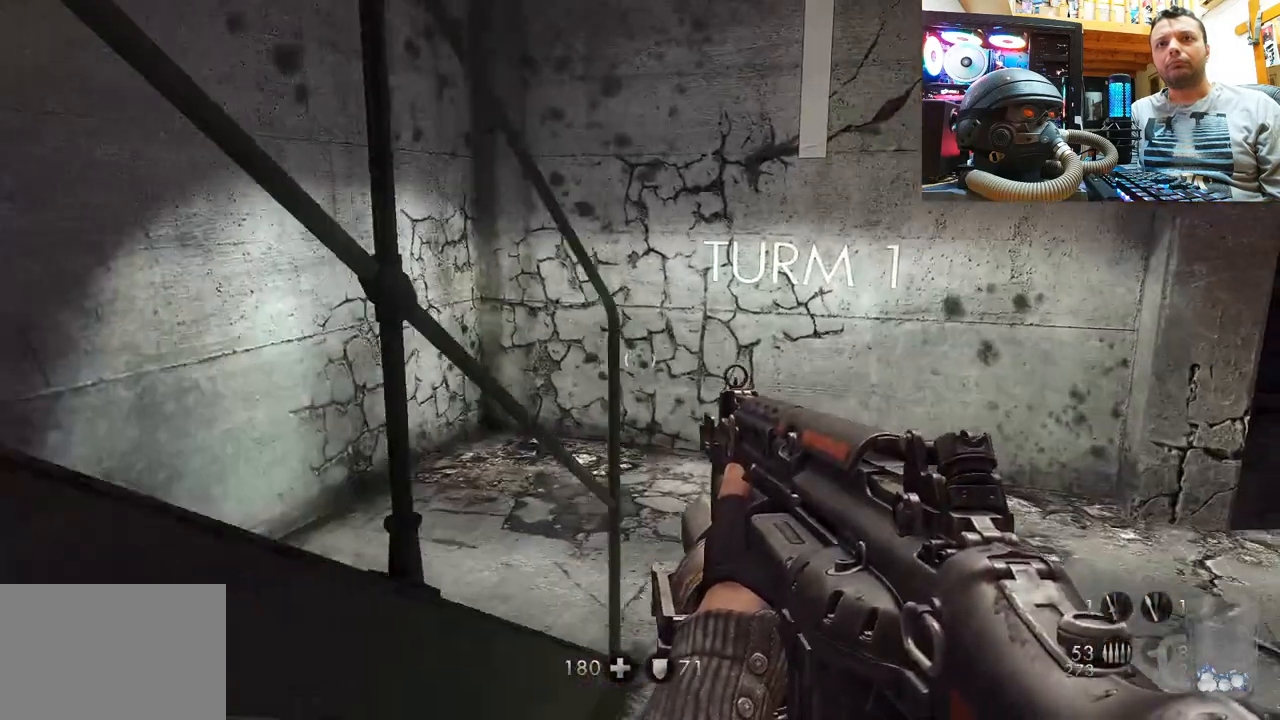
{"buttons": [], "left_stick": "up-right", "right_stick": "left", "events": [[17, "right_stick", "left"]]}
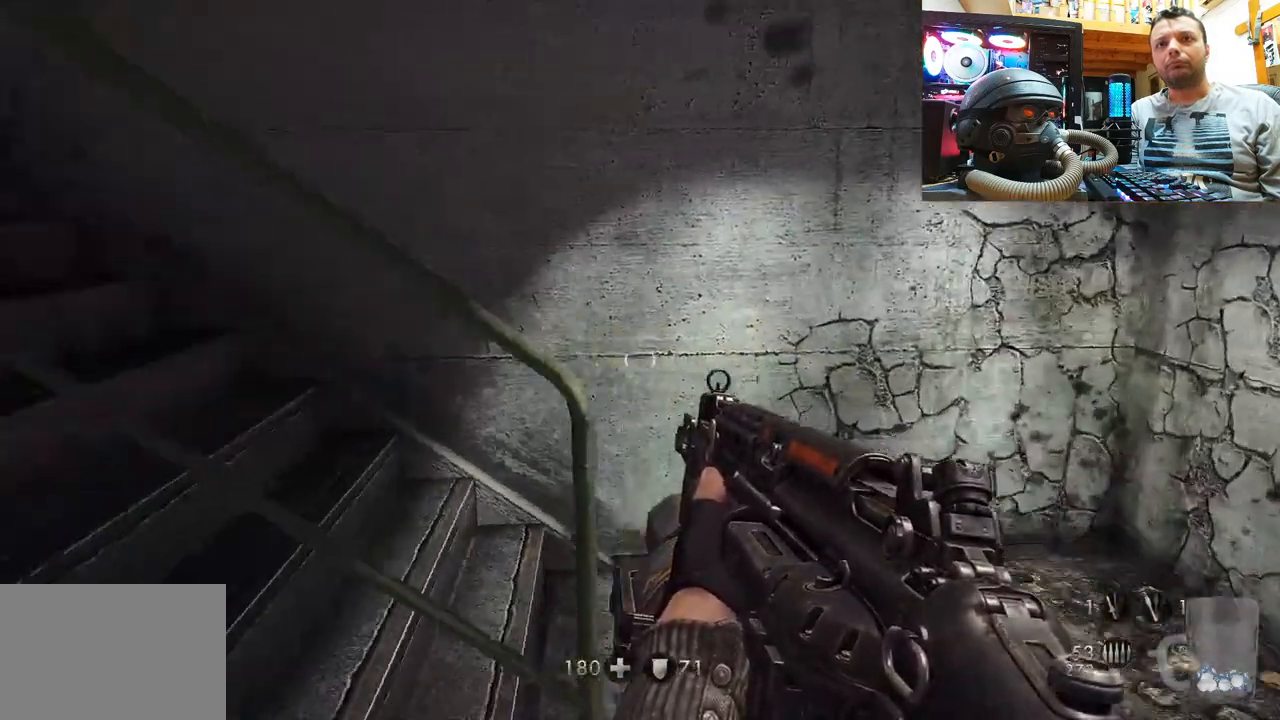
{"buttons": [], "left_stick": "up", "right_stick": "down-left", "events": [[167, "right_stick", "down-left"], [483, "left_stick", "up"]]}
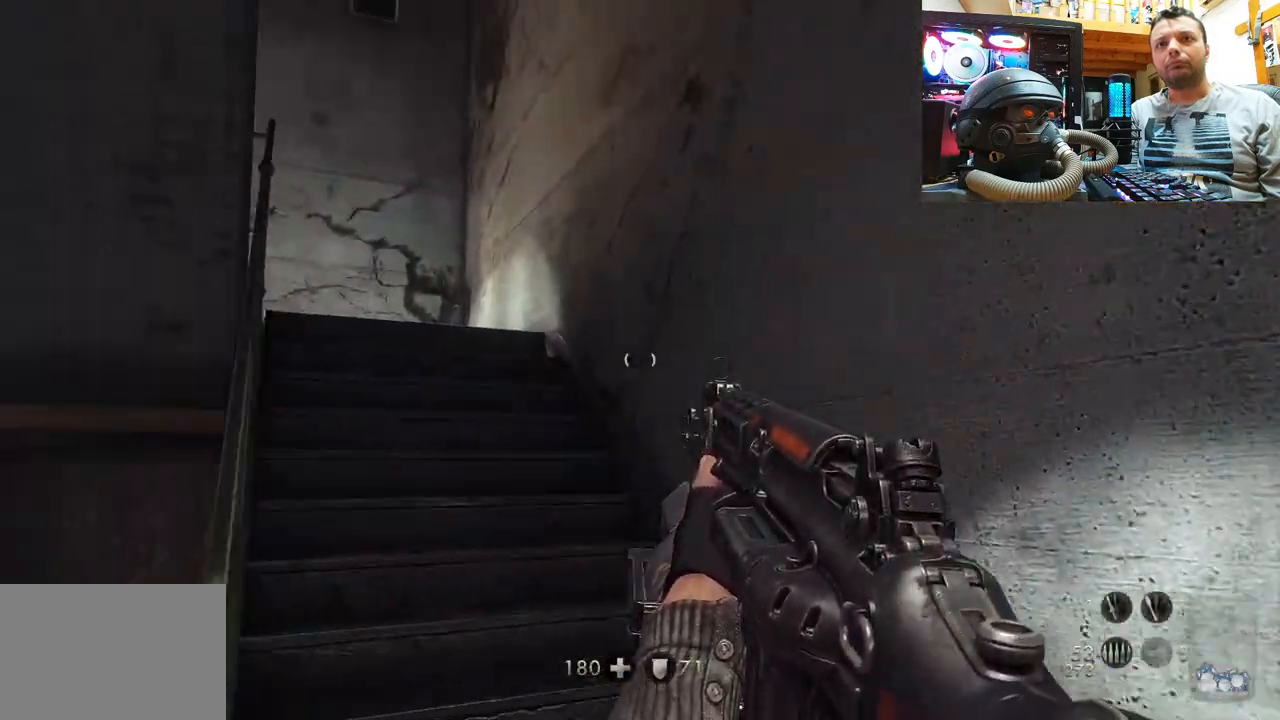
{"buttons": [], "left_stick": "up", "right_stick": "up", "events": [[33, "right_stick", "up-left"], [433, "right_stick", "up"]]}
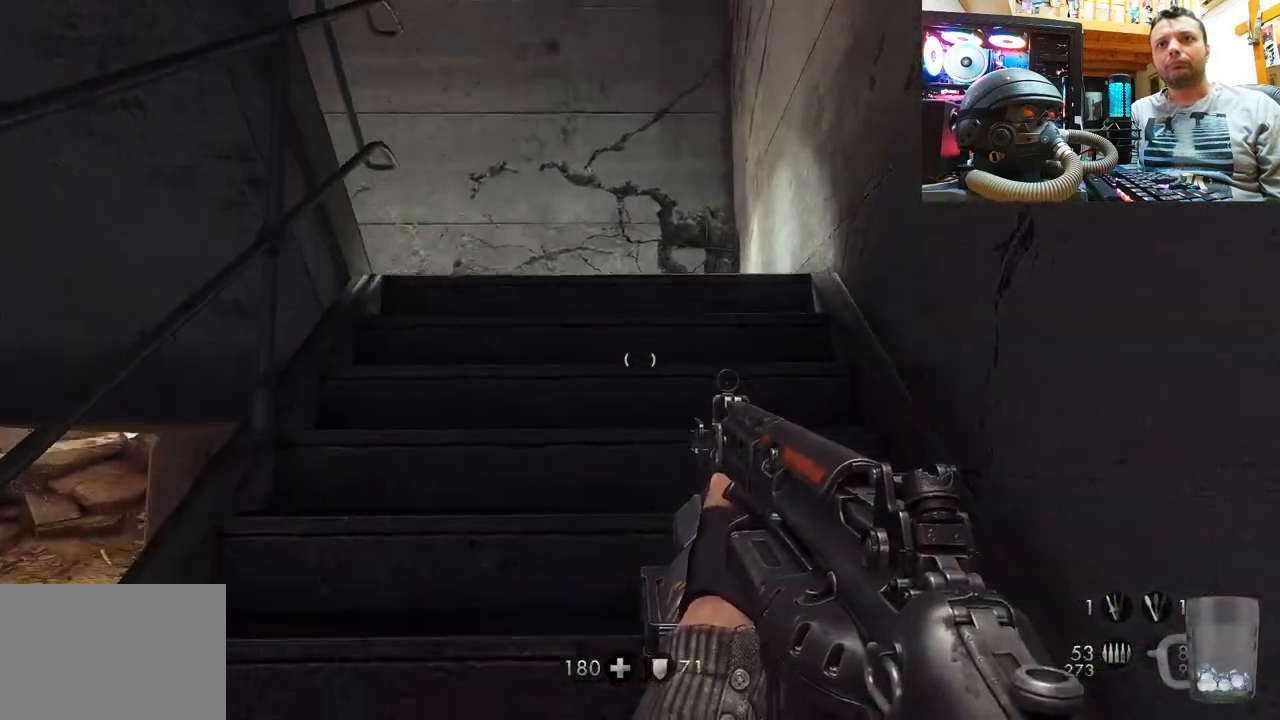
{"buttons": [], "left_stick": "up-right", "right_stick": "up-left", "events": [[350, "right_stick", "up-left"], [383, "left_stick", "up-right"]]}
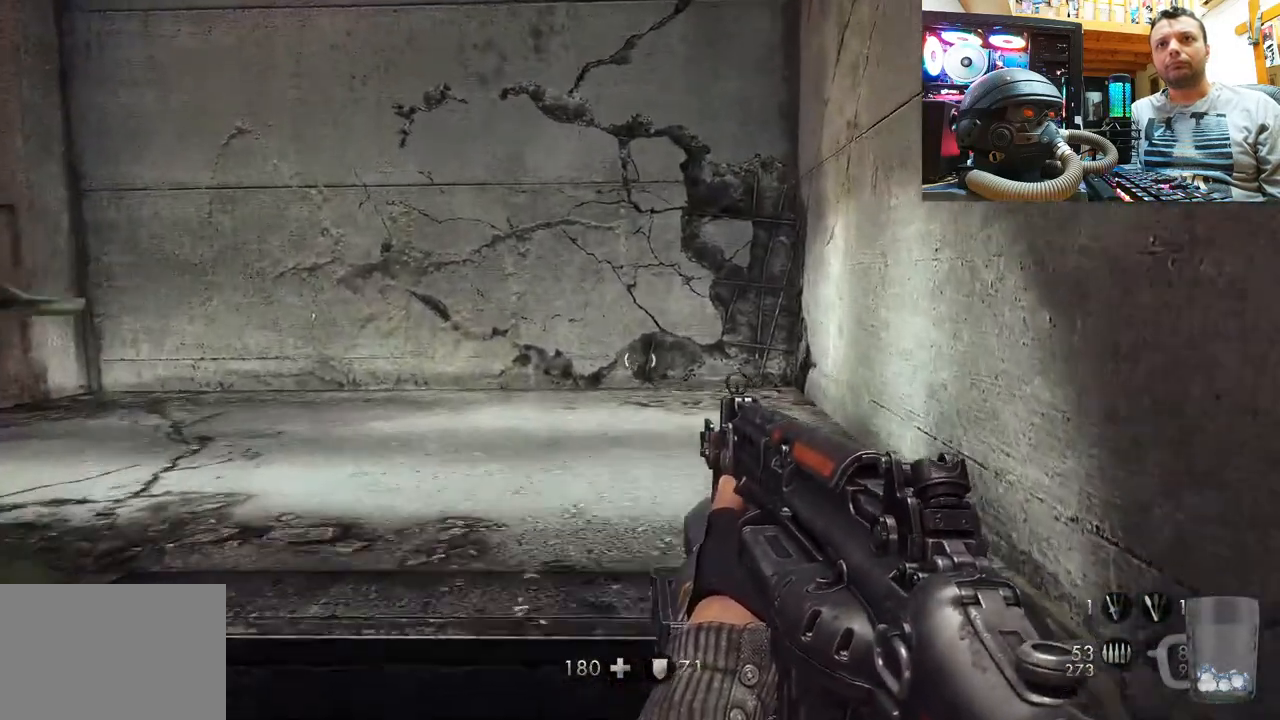
{"buttons": [], "left_stick": "up-right", "right_stick": "center", "events": [[233, "right_stick", "left"], [433, "right_stick", "center"]]}
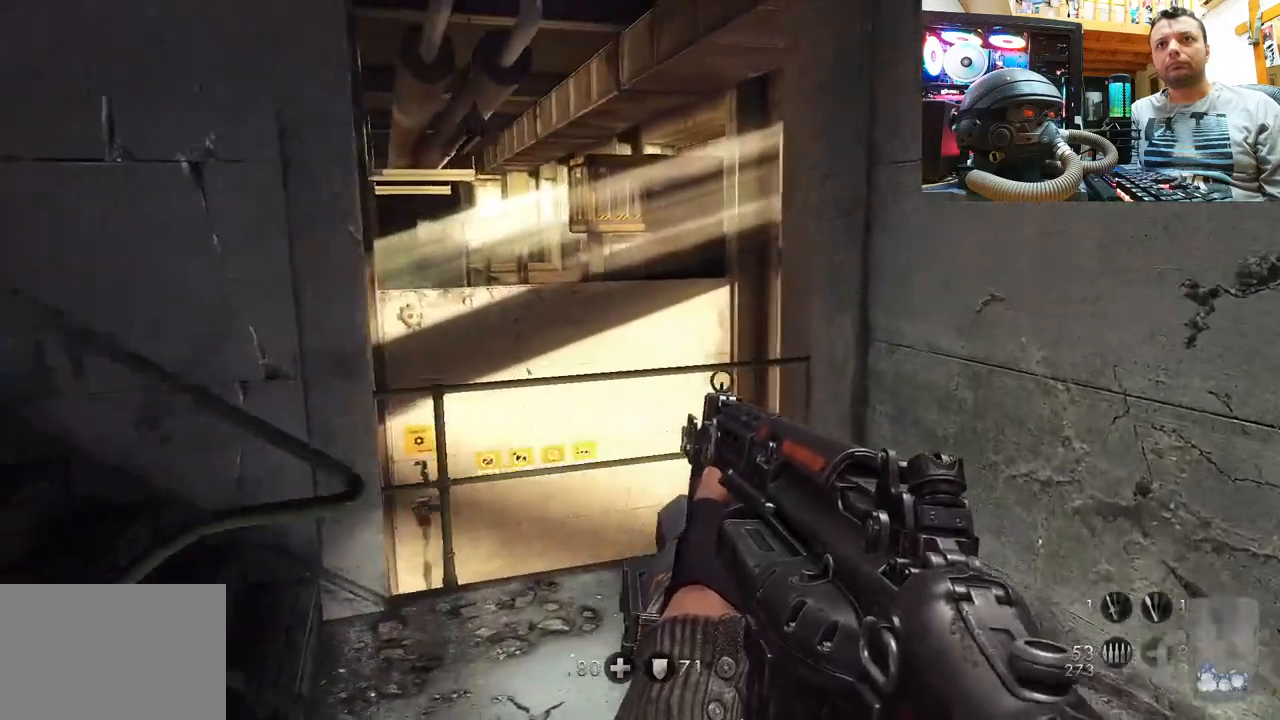
{"buttons": [], "left_stick": "up", "right_stick": "up-left", "events": [[67, "right_stick", "left"], [117, "left_stick", "right"], [350, "right_stick", "center"], [433, "left_stick", "up"], [467, "right_stick", "up-left"]]}
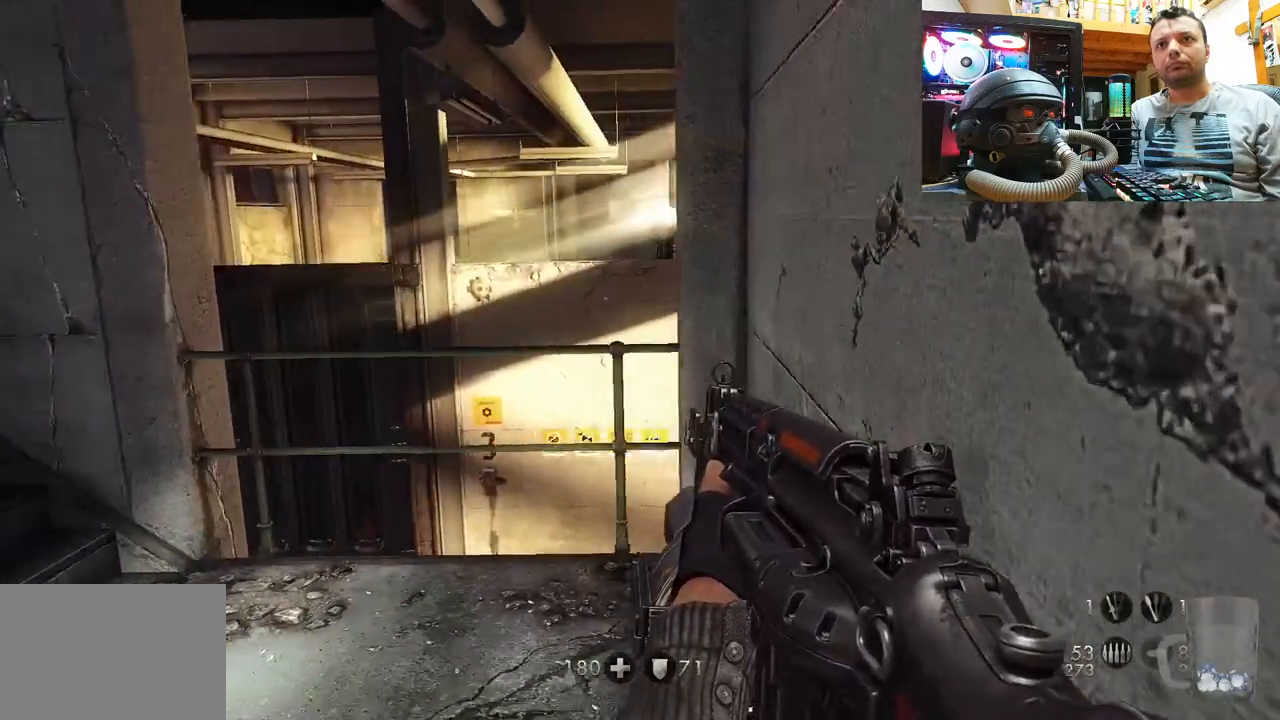
{"buttons": [], "left_stick": "down-right", "right_stick": "left", "events": [[167, "right_stick", "left"], [433, "left_stick", "down-right"]]}
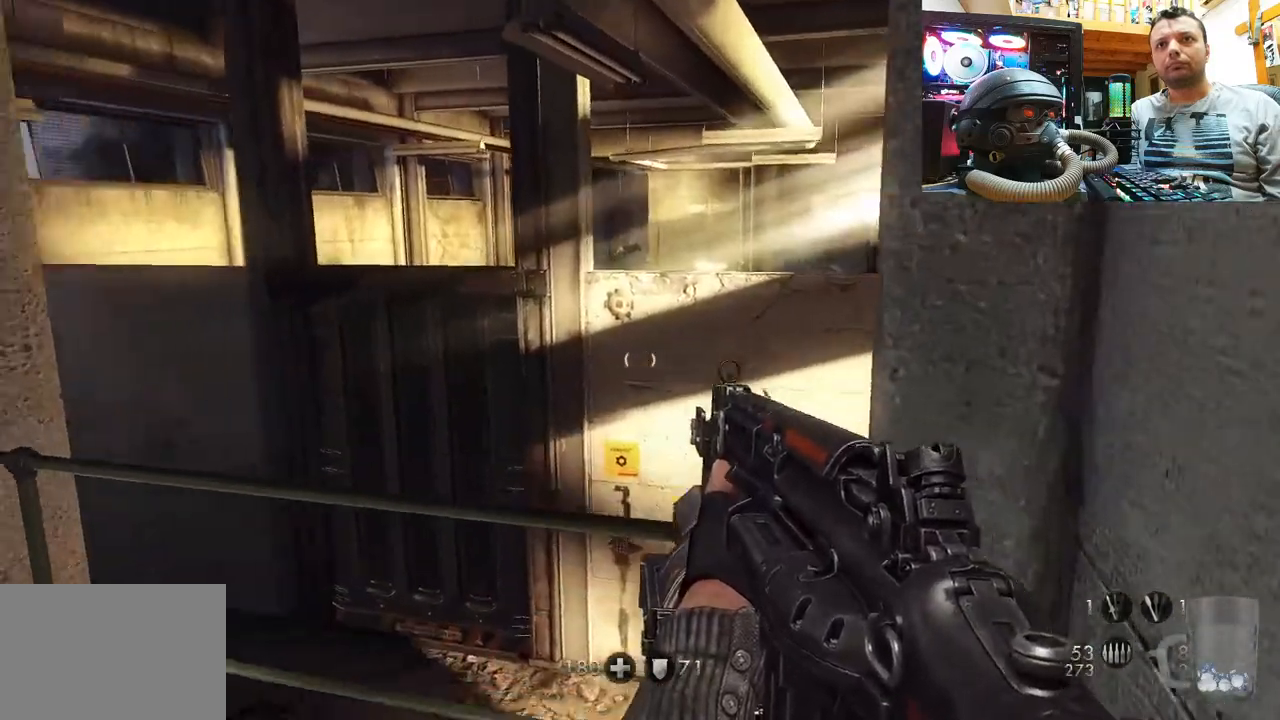
{"buttons": [], "left_stick": "up", "right_stick": "center", "events": [[17, "left_stick", "down"], [83, "left_stick", "down-left"], [183, "left_stick", "center"], [367, "right_stick", "center"], [417, "left_stick", "up"]]}
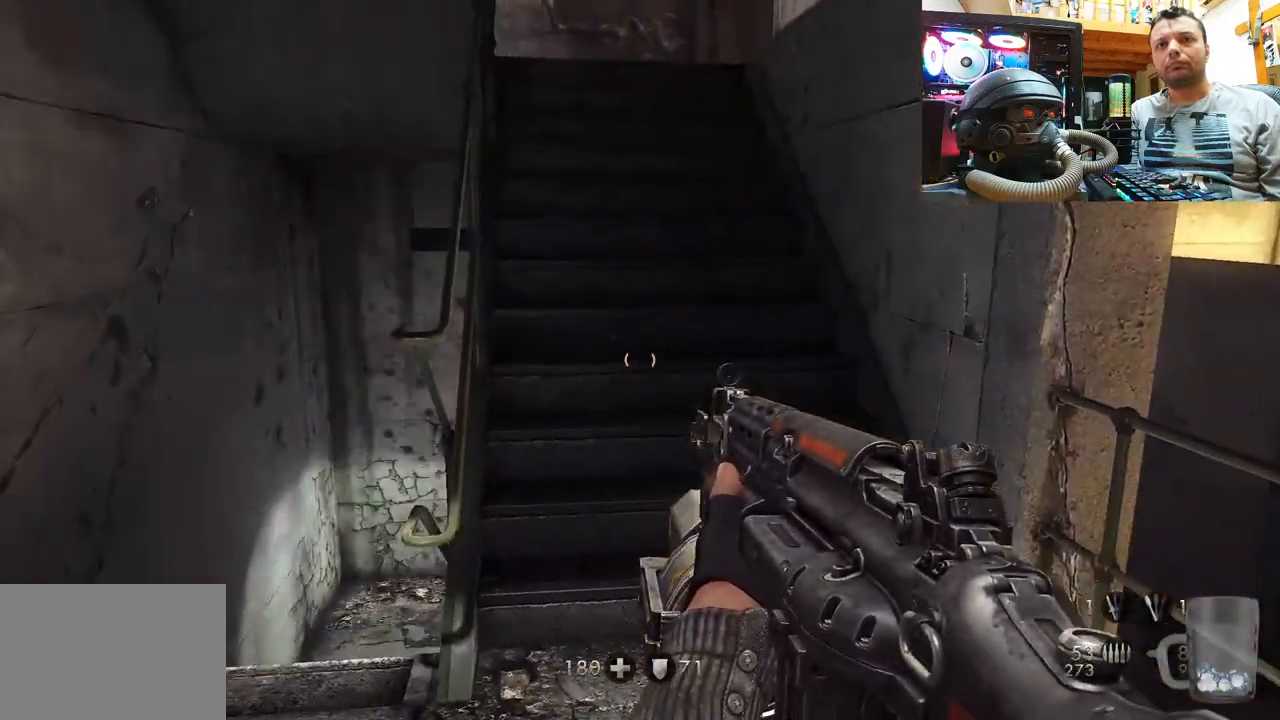
{"buttons": [], "left_stick": "up-right", "right_stick": "center", "events": [[50, "right_stick", "down-left"], [150, "left_stick", "up-right"], [367, "right_stick", "center"]]}
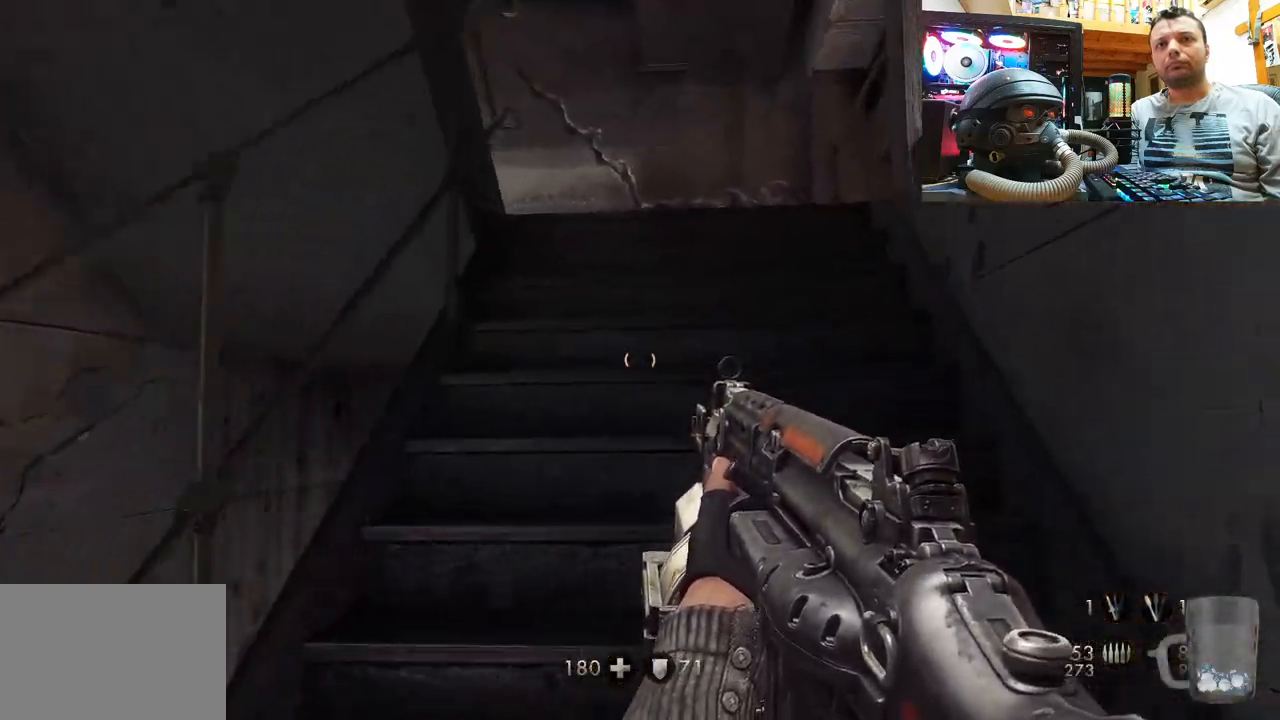
{"buttons": [], "left_stick": "up", "right_stick": "up-right", "events": [[233, "right_stick", "up"], [283, "right_stick", "up-right"], [467, "left_stick", "up"]]}
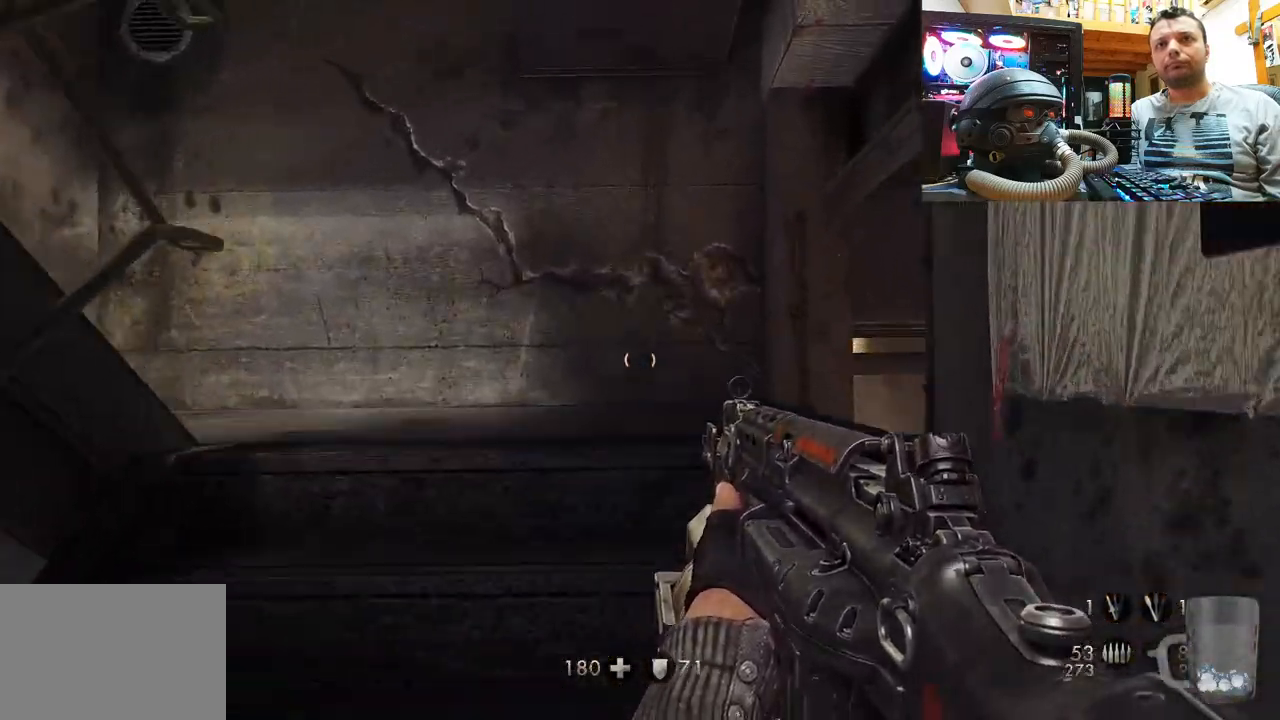
{"buttons": [], "left_stick": "up-left", "right_stick": "up-right", "events": [[33, "right_stick", "up"], [83, "left_stick", "center"], [250, "right_stick", "up-right"], [367, "left_stick", "up"], [417, "left_stick", "up-left"]]}
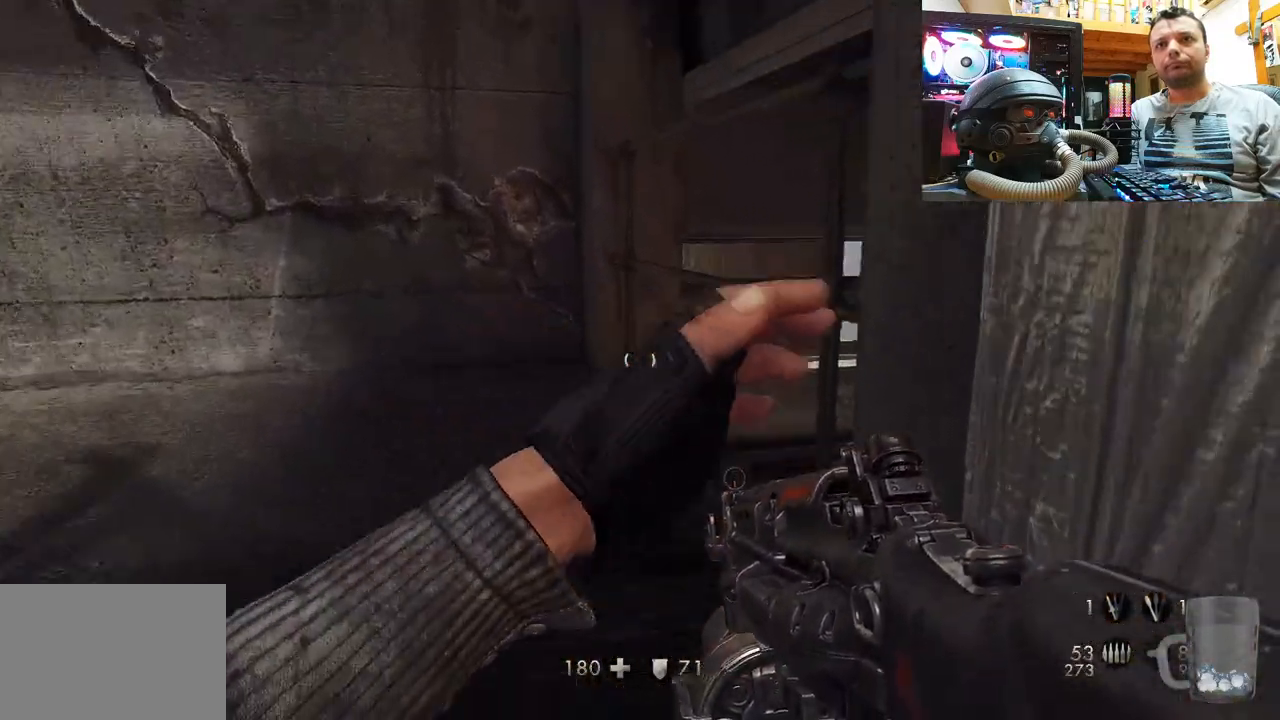
{"buttons": [], "left_stick": "up-left", "right_stick": "up-right", "events": []}
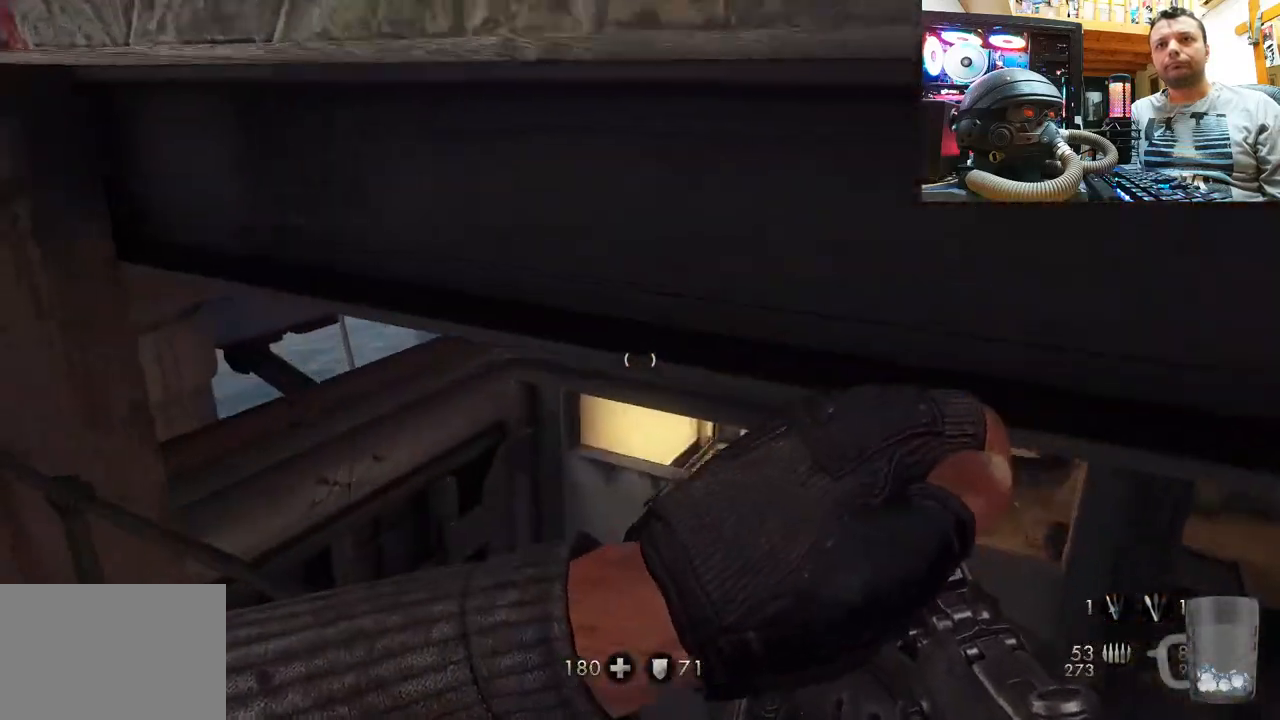
{"buttons": [], "left_stick": "center", "right_stick": "center", "events": [[17, "left_stick", "center"], [33, "right_stick", "up"], [167, "right_stick", "right"], [217, "left_stick", "down"], [300, "left_stick", "down-left"], [450, "left_stick", "center"], [450, "right_stick", "center"]]}
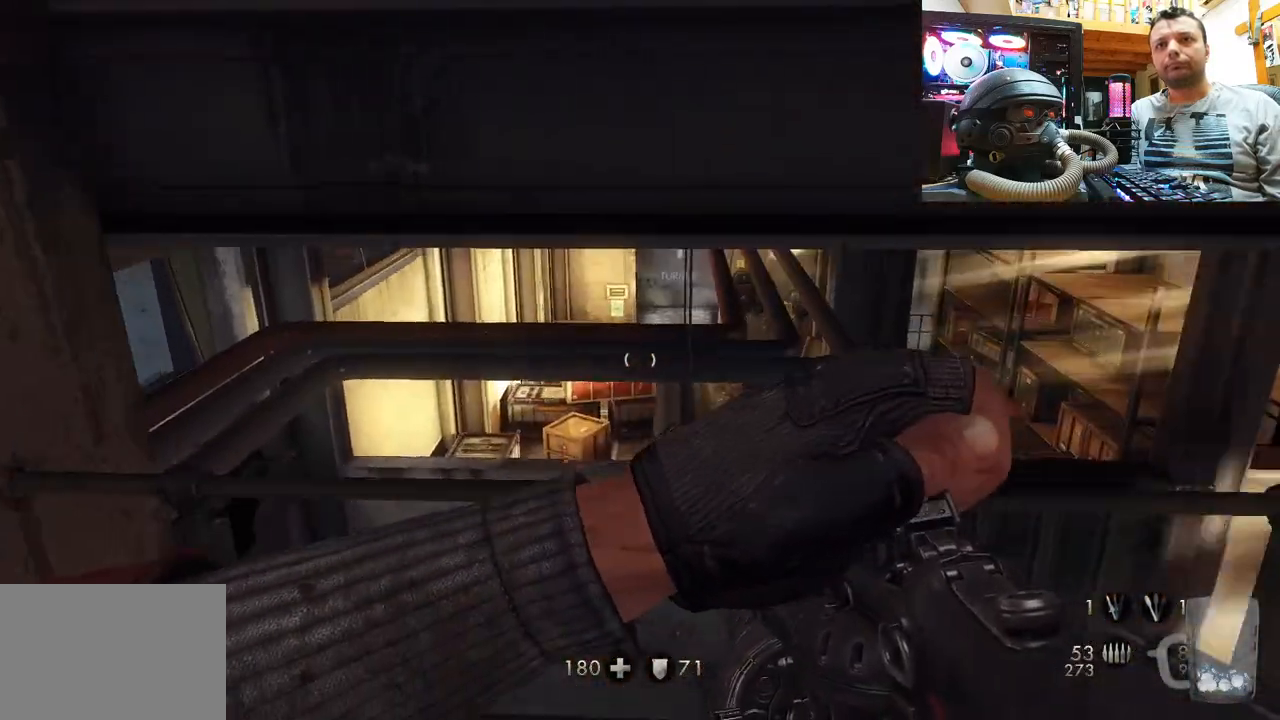
{"buttons": [], "left_stick": "center", "right_stick": "center", "events": [[67, "CIRCLE", "down"], [217, "CIRCLE", "up"], [283, "left_stick", "up"], [483, "left_stick", "center"]]}